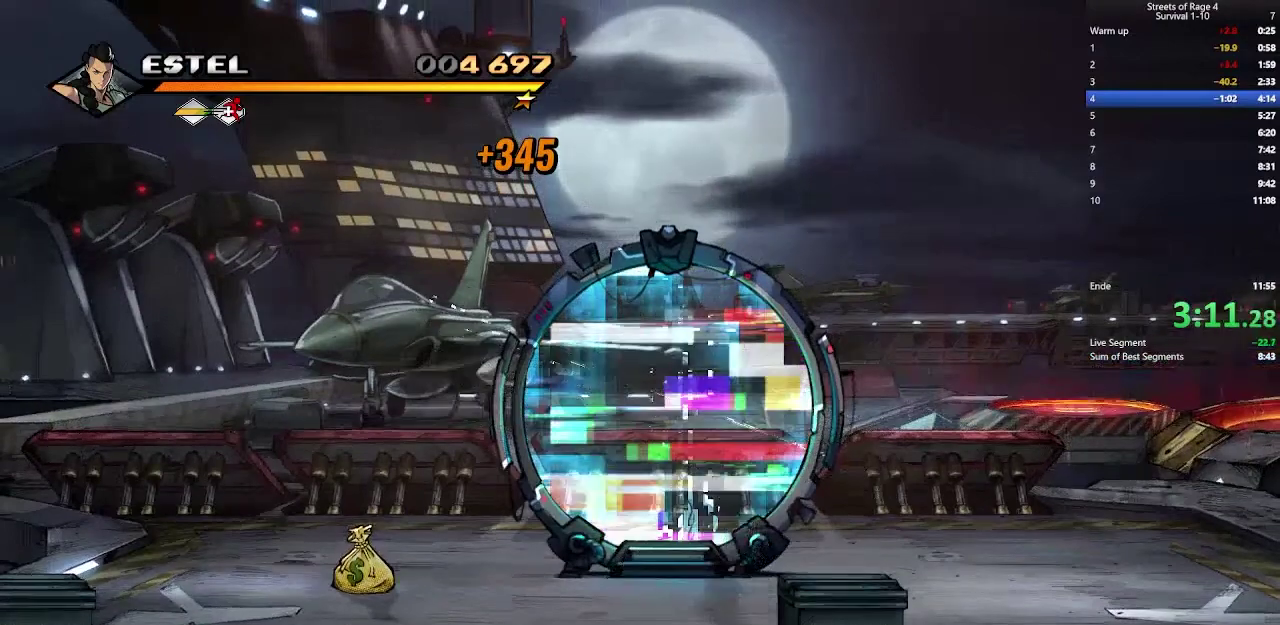
Gameplay with a controller (Xbox layout); each line is a JSON object with the inputs held at the frame after it. "events" lists button and stick changes between this image and that frame as [ms after this image, input, new state], when the widget could be followed in between. This document gives stick clicks only as held states, not as events. Not read: L1 L2 L3 R1 R2 left_stick.
{"buttons": ["DPAD_UP"], "right_stick": "center", "events": []}
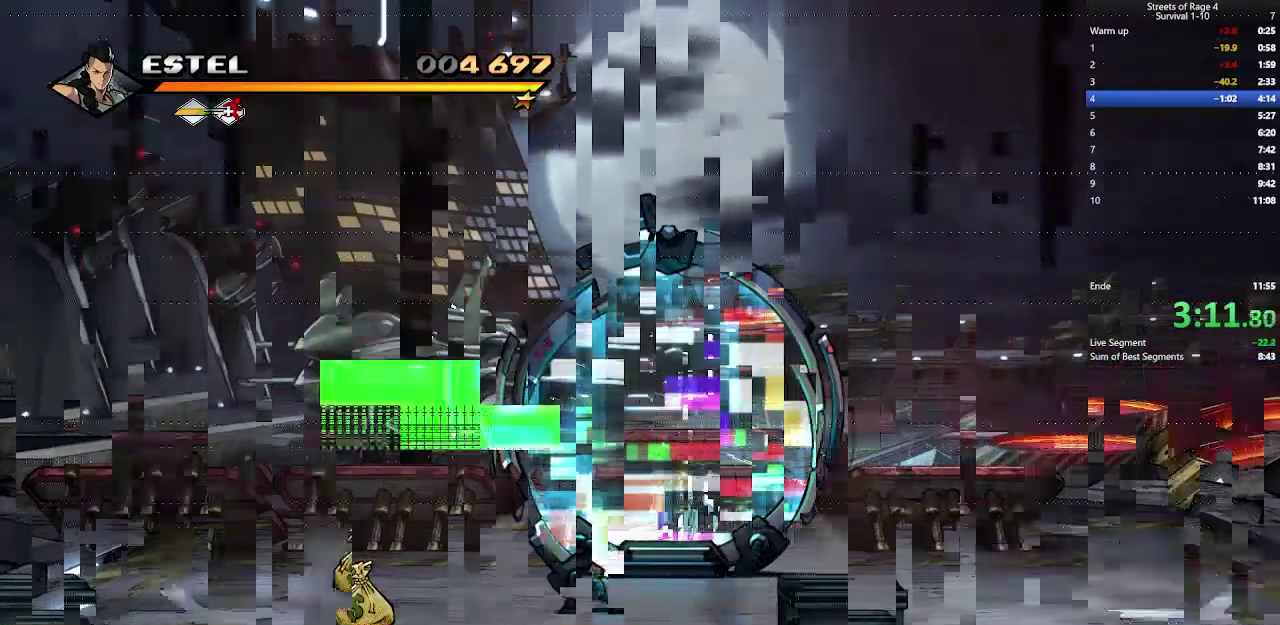
{"buttons": ["DPAD_UP"], "right_stick": "center", "events": []}
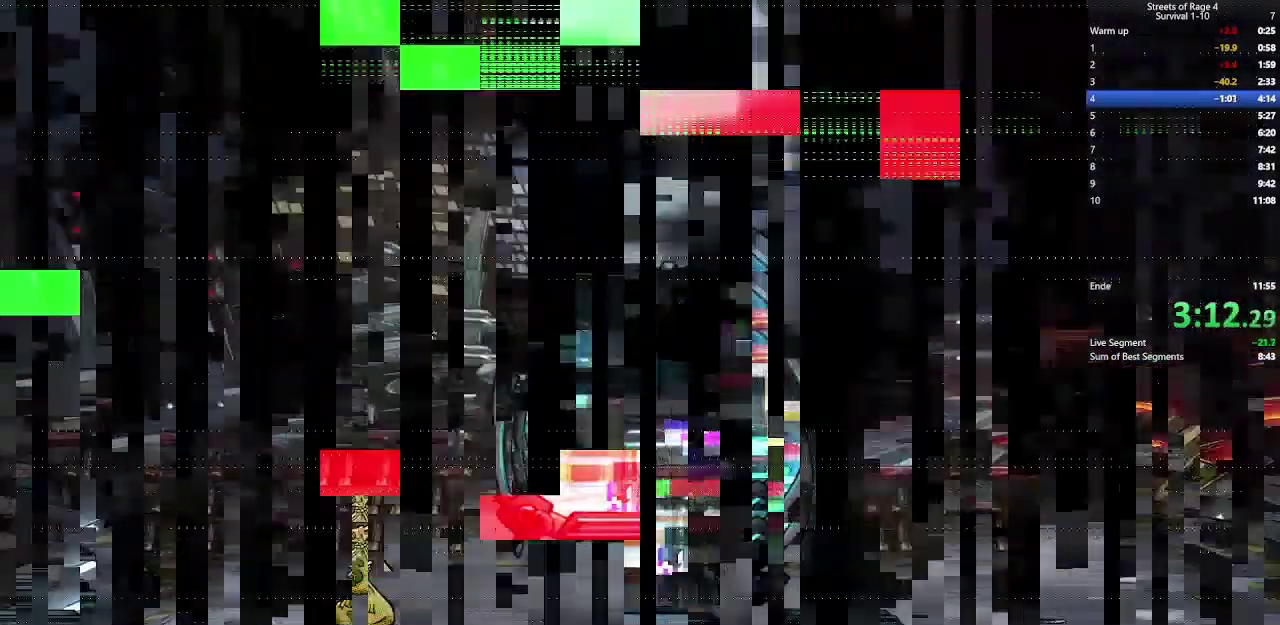
{"buttons": [], "right_stick": "center", "events": [[433, "DPAD_UP", "up"]]}
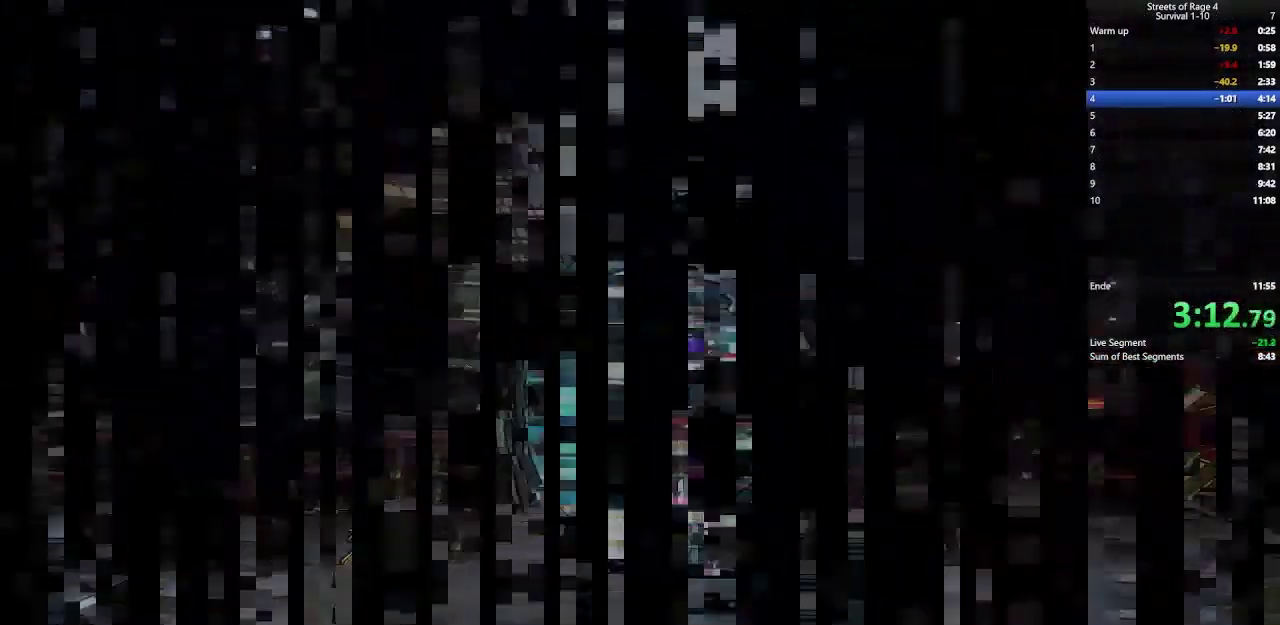
{"buttons": ["DPAD_UP"], "right_stick": "center", "events": [[300, "DPAD_UP", "down"]]}
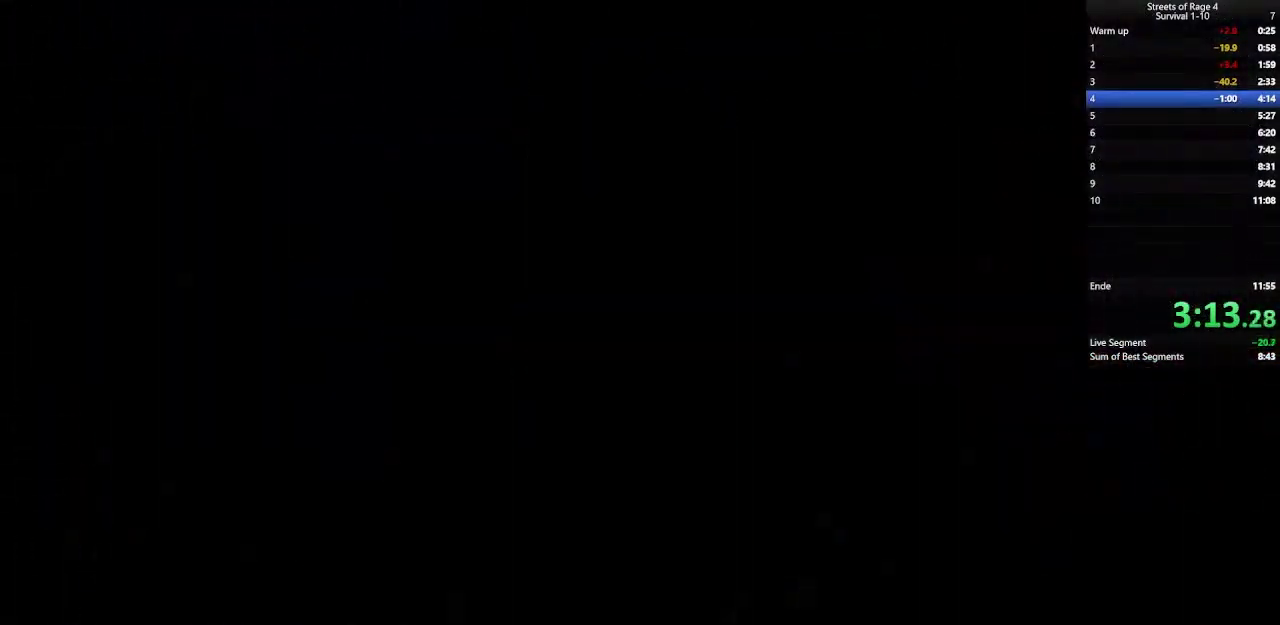
{"buttons": [], "right_stick": "center", "events": [[33, "DPAD_UP", "up"]]}
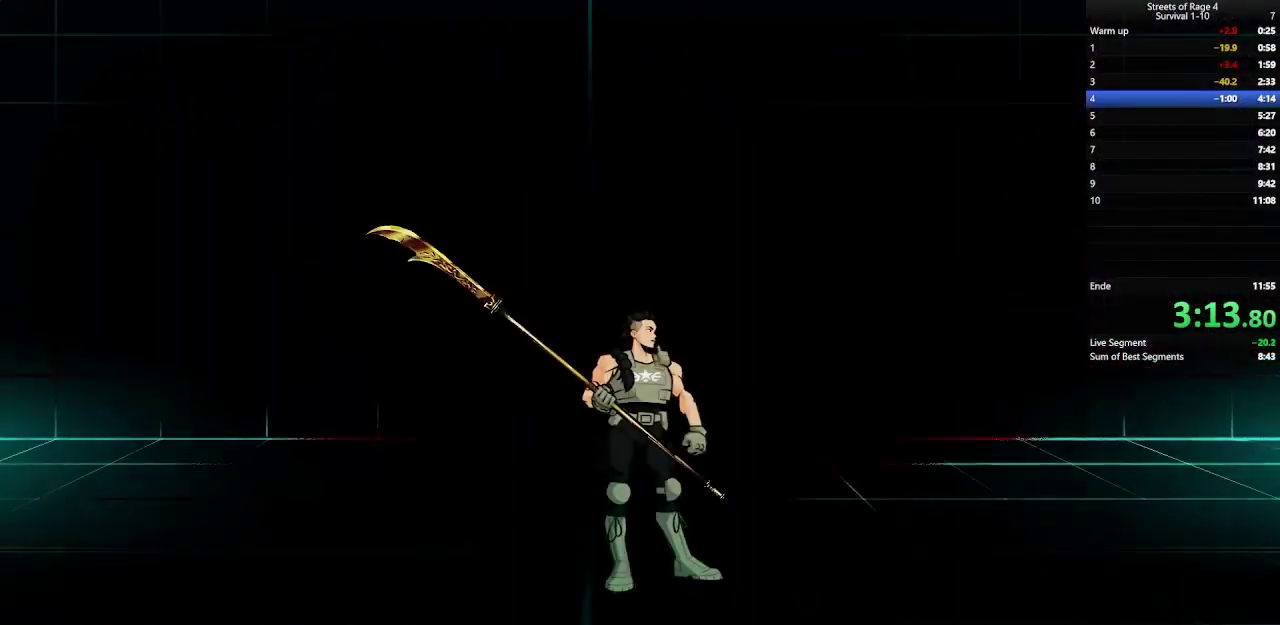
{"buttons": [], "right_stick": "center", "events": []}
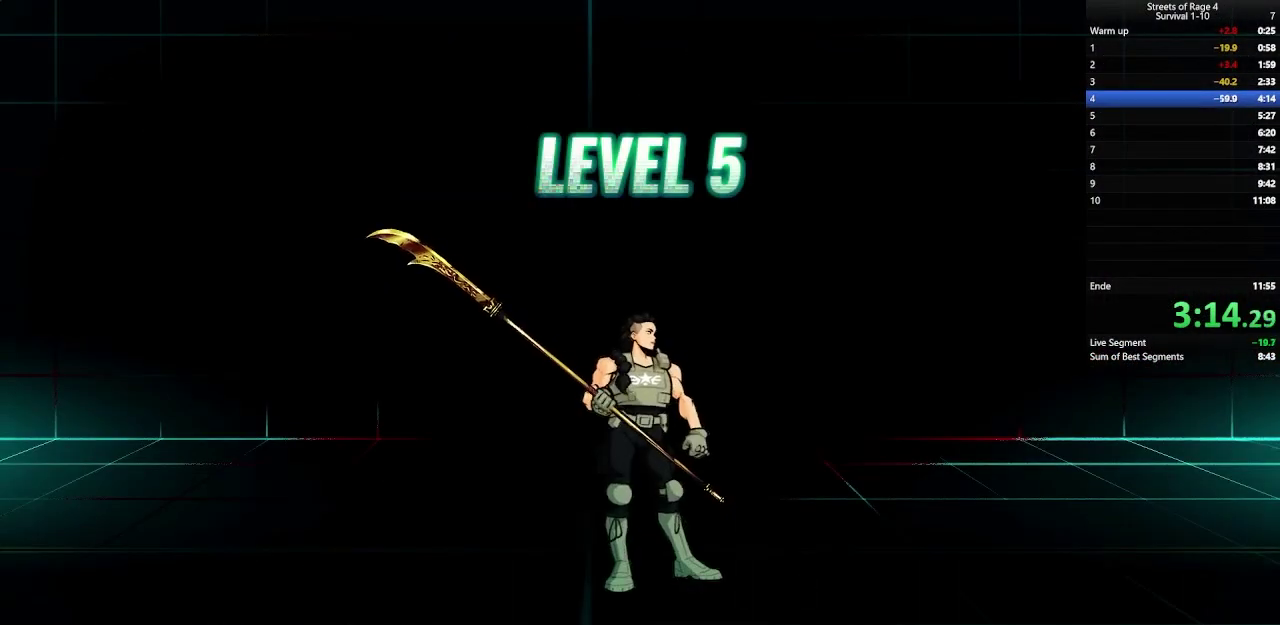
{"buttons": [], "right_stick": "center", "events": []}
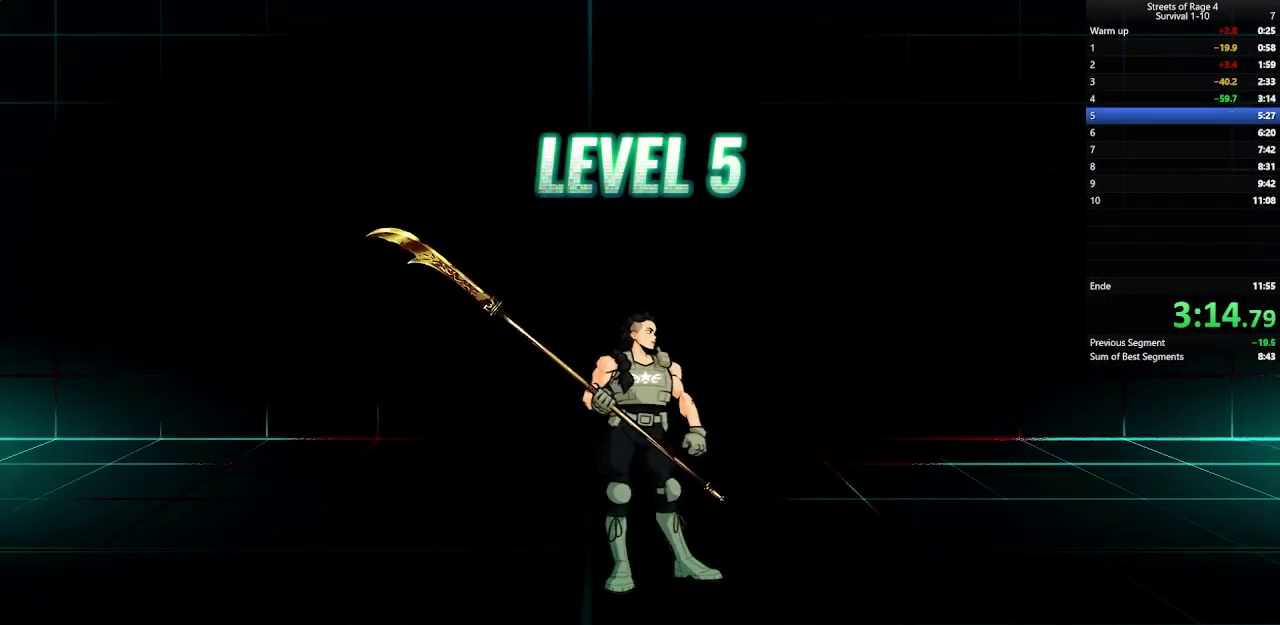
{"buttons": [], "right_stick": "center", "events": []}
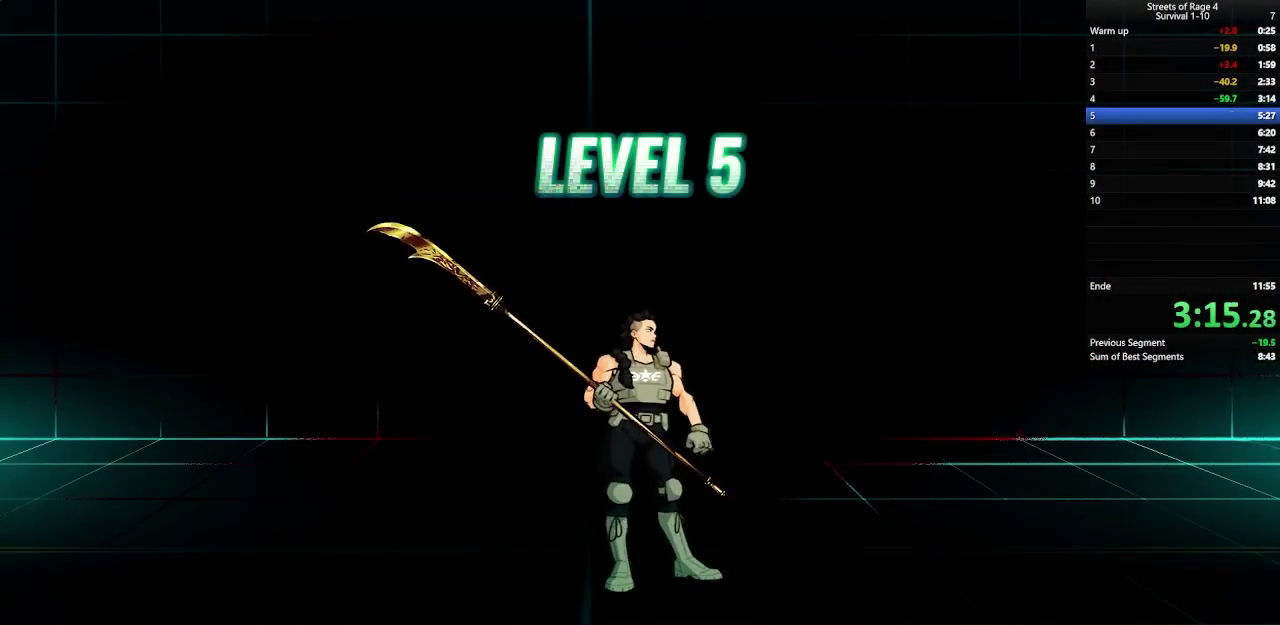
{"buttons": [], "right_stick": "center", "events": []}
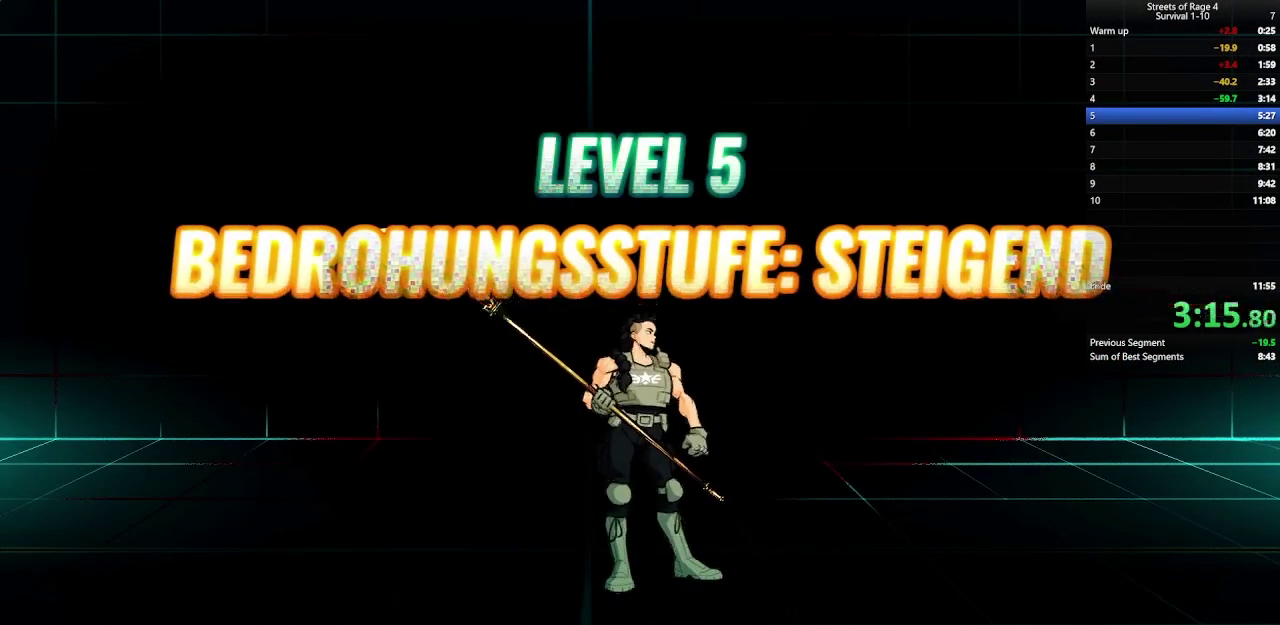
{"buttons": [], "right_stick": "center", "events": []}
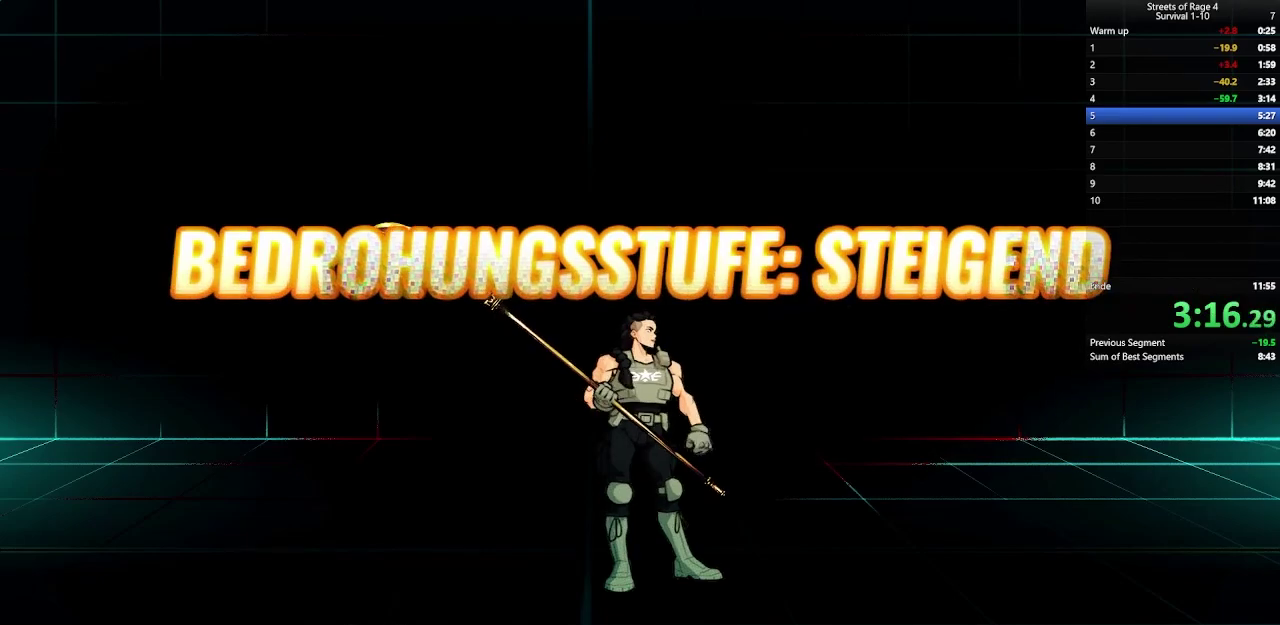
{"buttons": [], "right_stick": "center", "events": []}
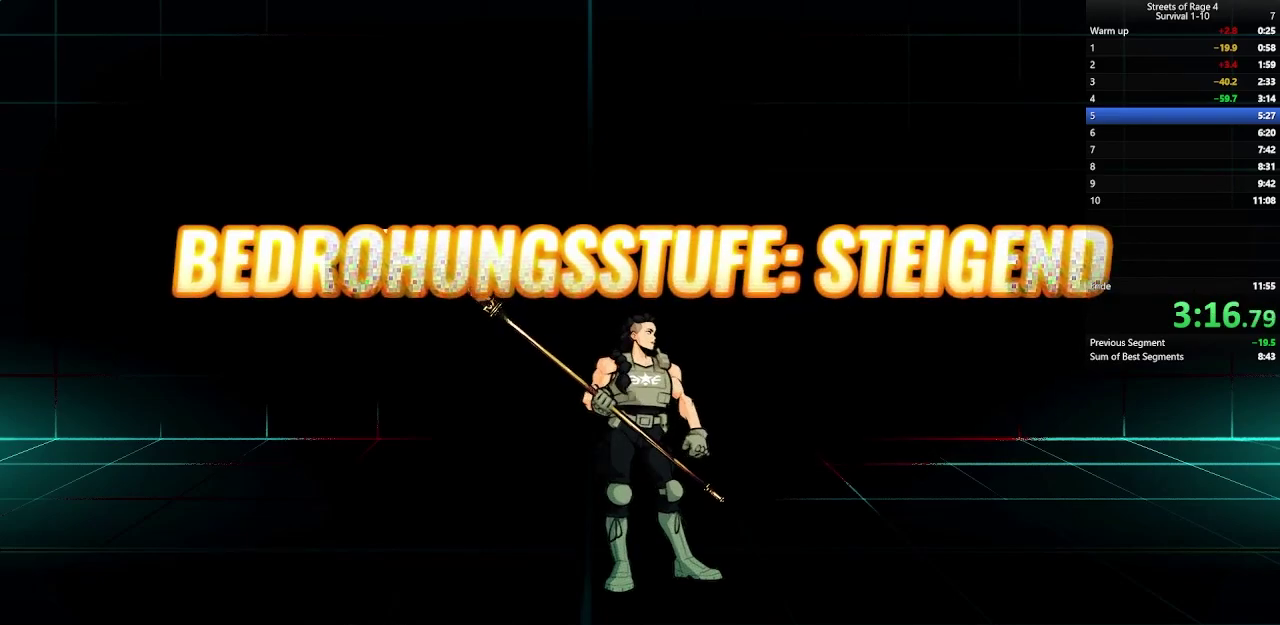
{"buttons": [], "right_stick": "center", "events": []}
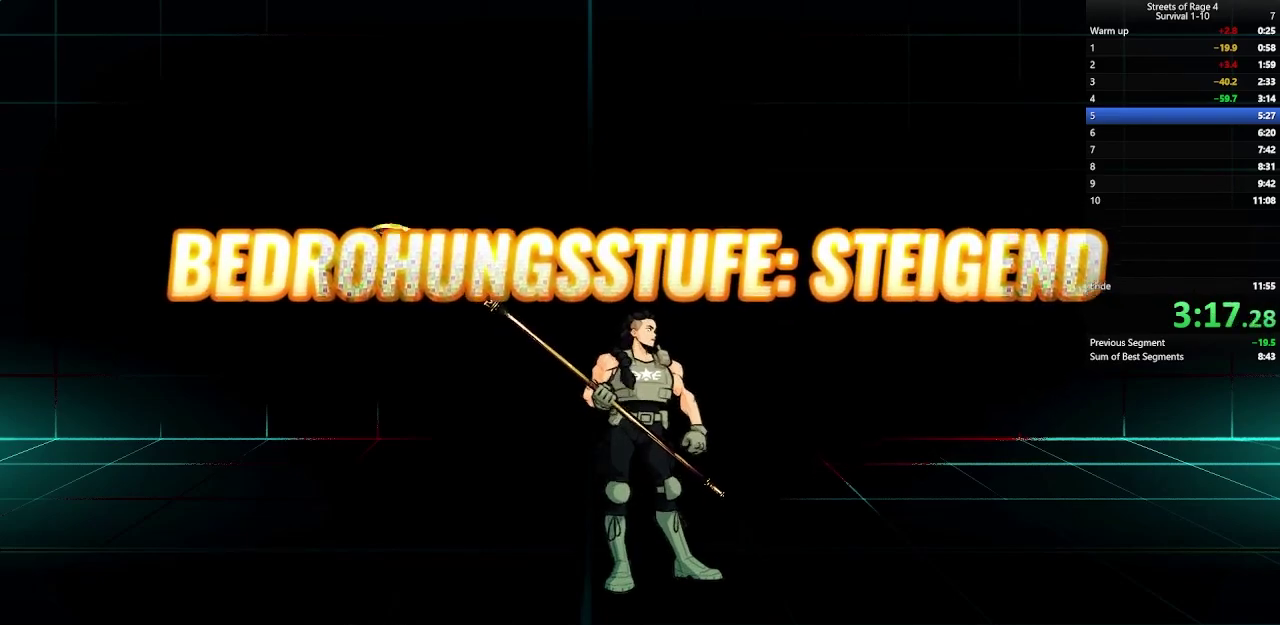
{"buttons": [], "right_stick": "center", "events": []}
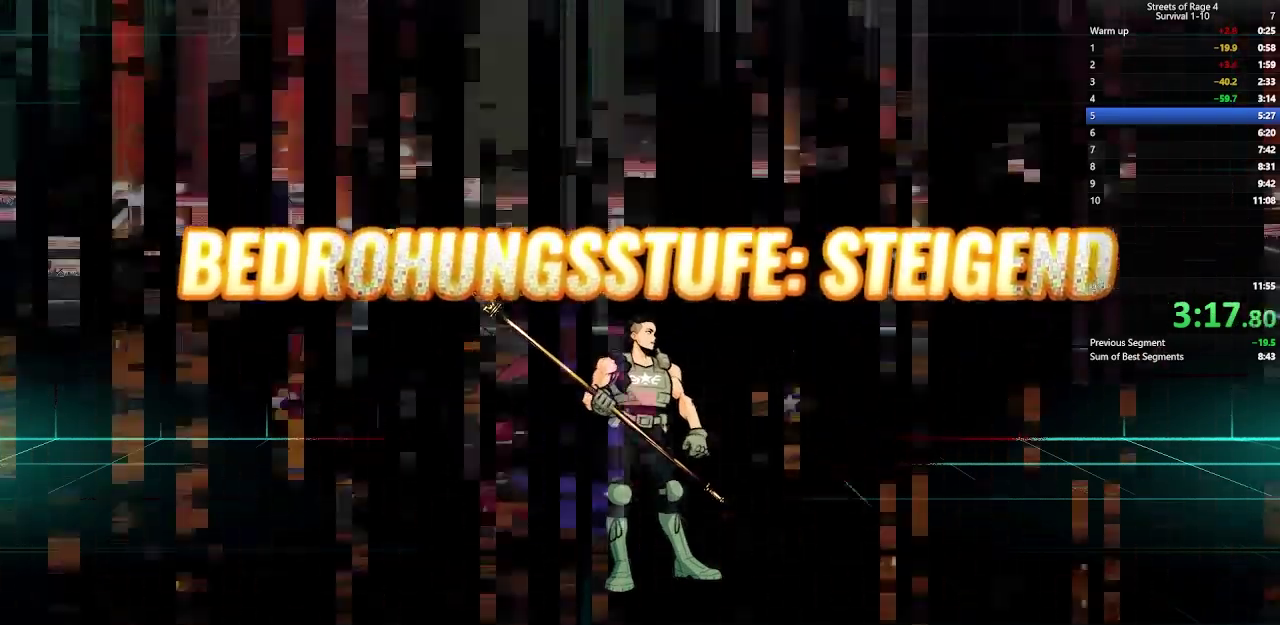
{"buttons": [], "right_stick": "center", "events": []}
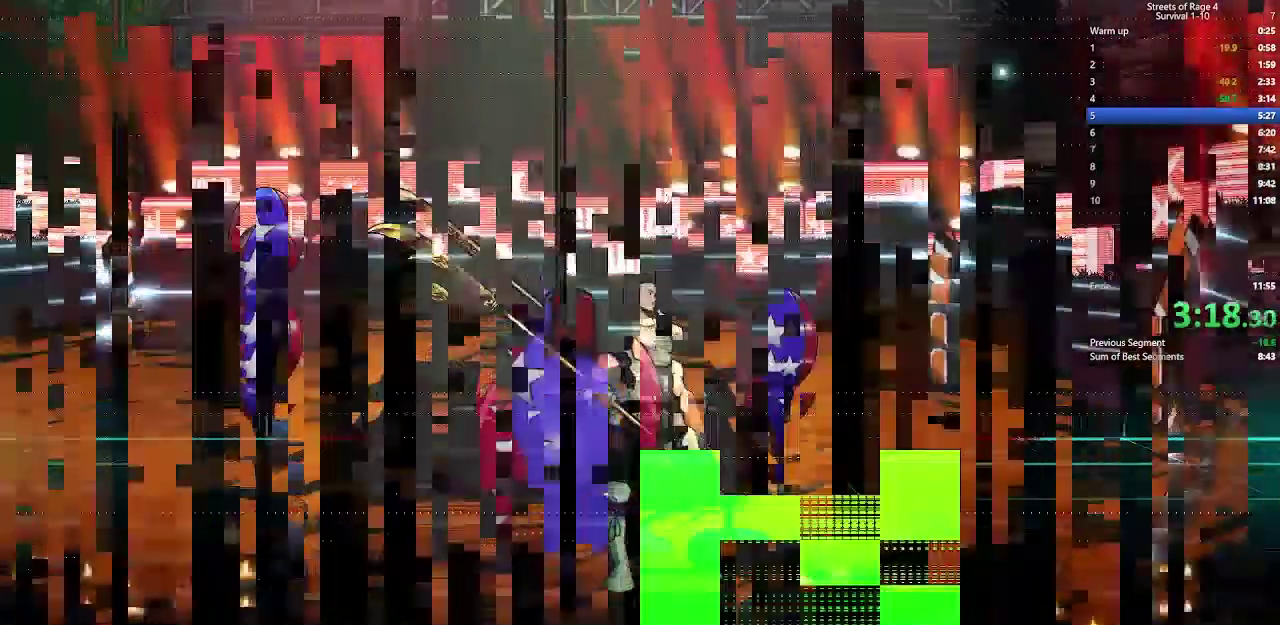
{"buttons": [], "right_stick": "center", "events": []}
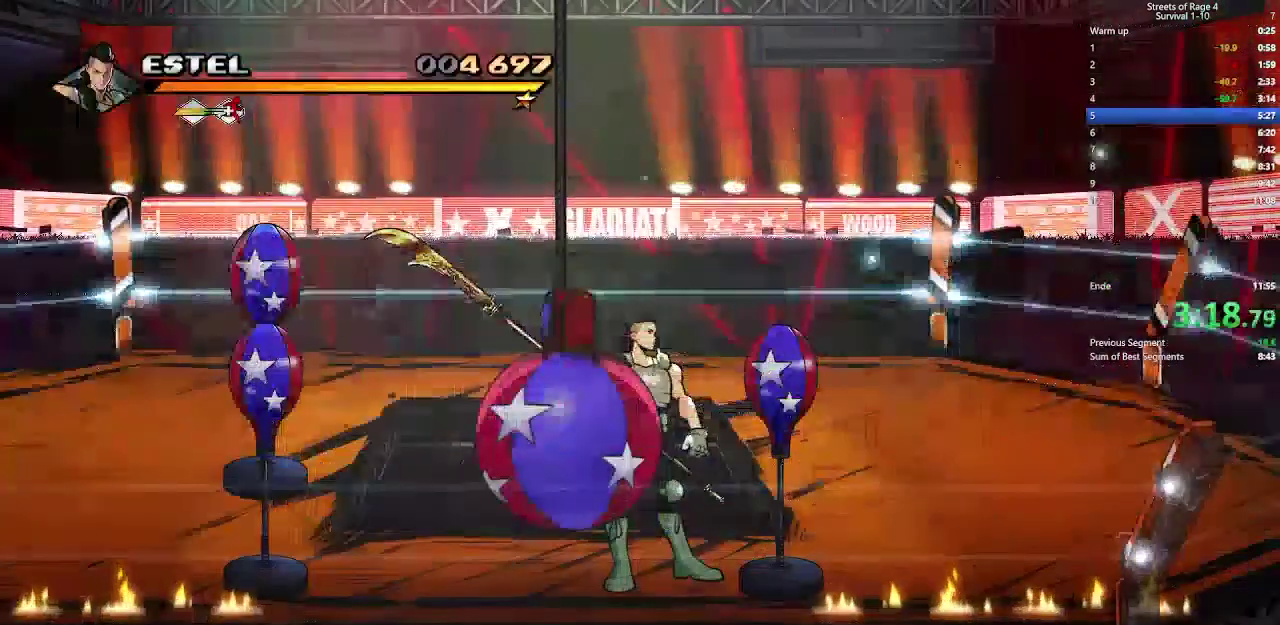
{"buttons": ["DPAD_DOWN"], "right_stick": "center", "events": [[167, "DPAD_UP", "down"], [267, "DPAD_RIGHT", "down"], [333, "DPAD_RIGHT", "up"], [333, "DPAD_UP", "up"], [400, "DPAD_DOWN", "down"]]}
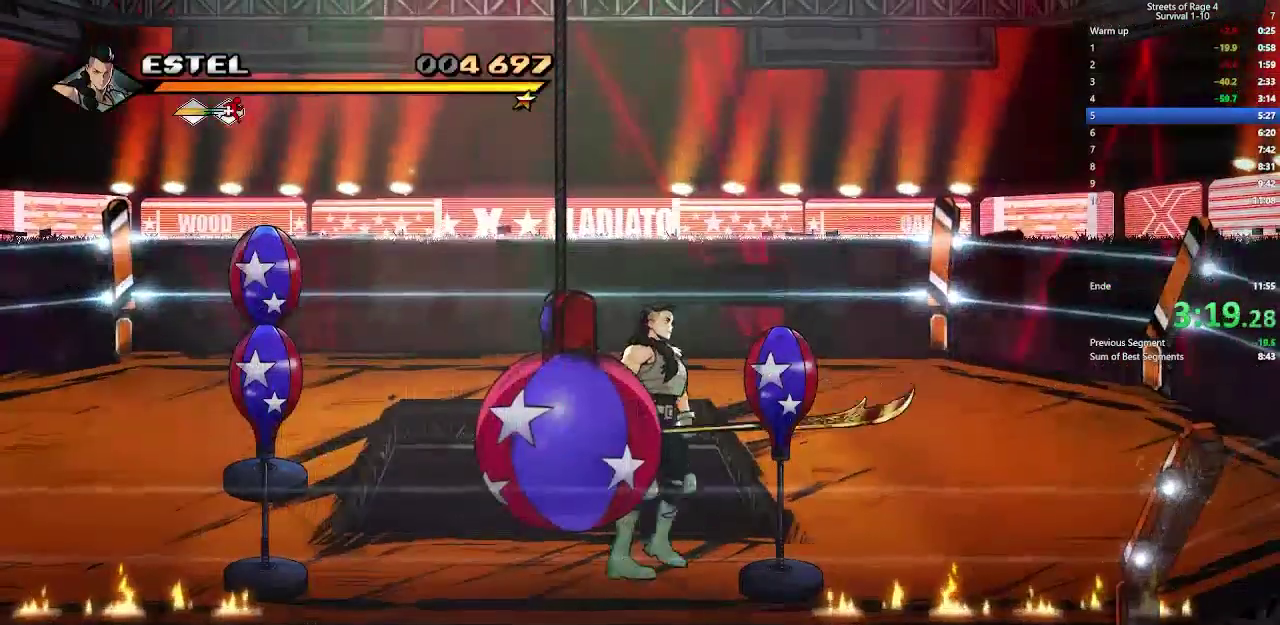
{"buttons": [], "right_stick": "center", "events": [[33, "DPAD_LEFT", "down"], [67, "DPAD_DOWN", "up"], [367, "DPAD_LEFT", "up"]]}
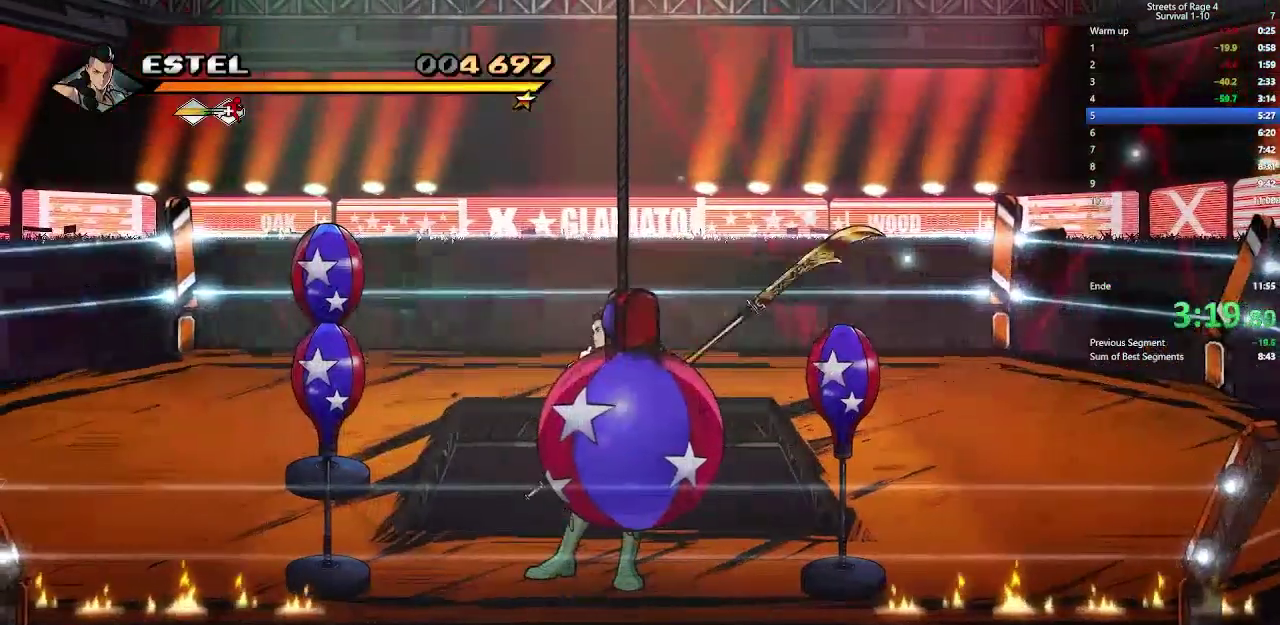
{"buttons": ["DPAD_LEFT"], "right_stick": "center", "events": [[333, "DPAD_LEFT", "down"]]}
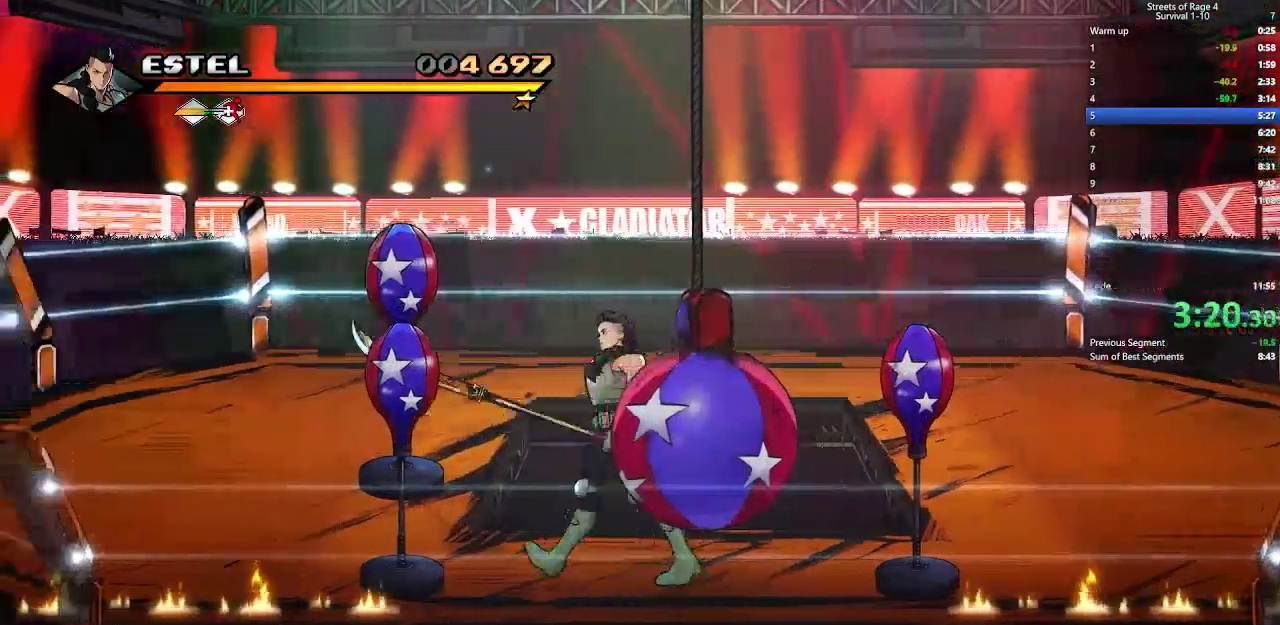
{"buttons": ["DPAD_UP", "DPAD_LEFT"], "right_stick": "center", "events": [[233, "DPAD_UP", "down"]]}
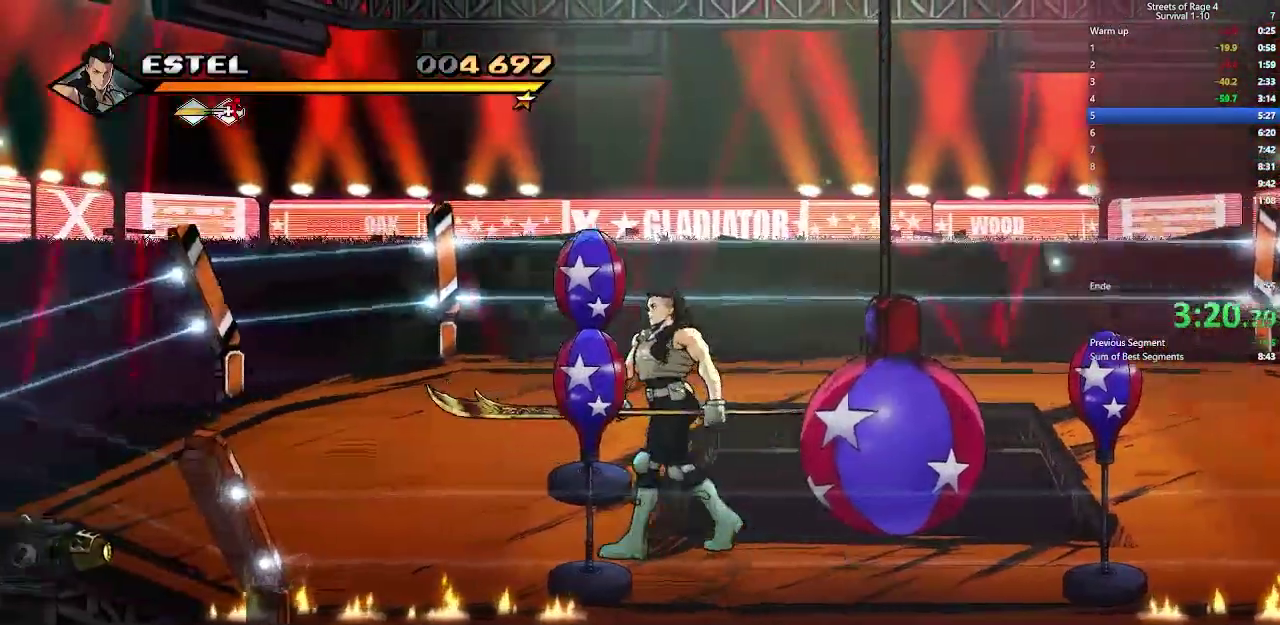
{"buttons": ["DPAD_UP", "DPAD_LEFT"], "right_stick": "center", "events": [[33, "DPAD_UP", "up"], [200, "DPAD_UP", "down"]]}
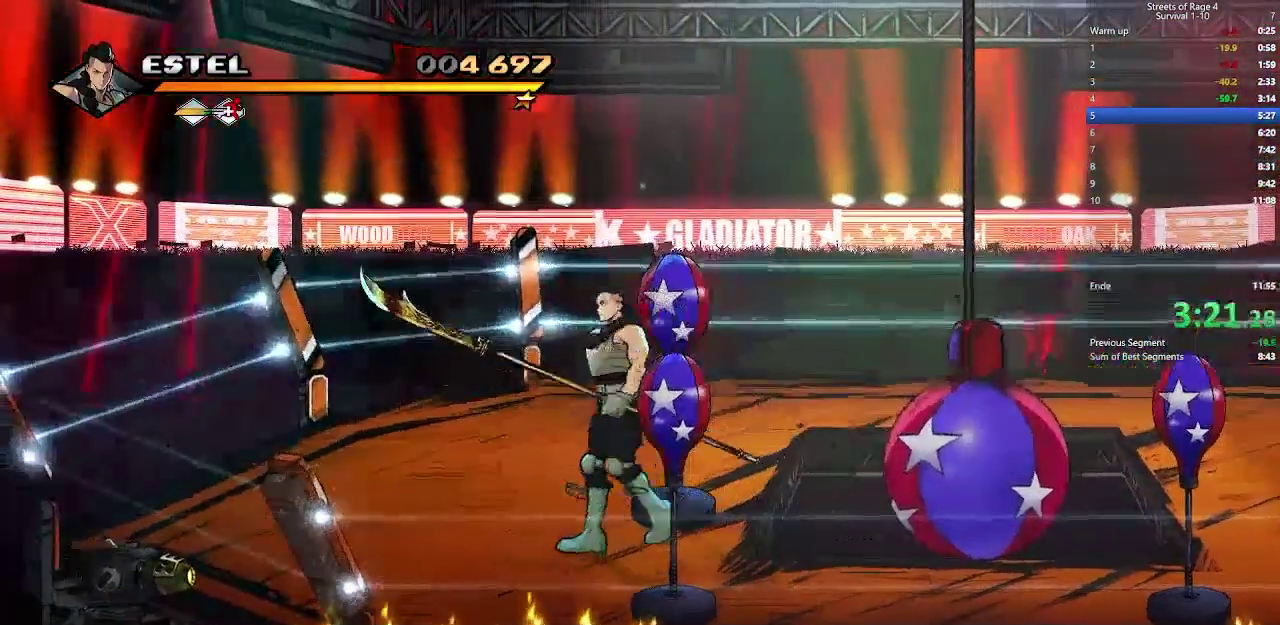
{"buttons": [], "right_stick": "center", "events": [[33, "DPAD_UP", "up"], [233, "DPAD_UP", "down"], [500, "DPAD_LEFT", "up"], [500, "DPAD_UP", "up"]]}
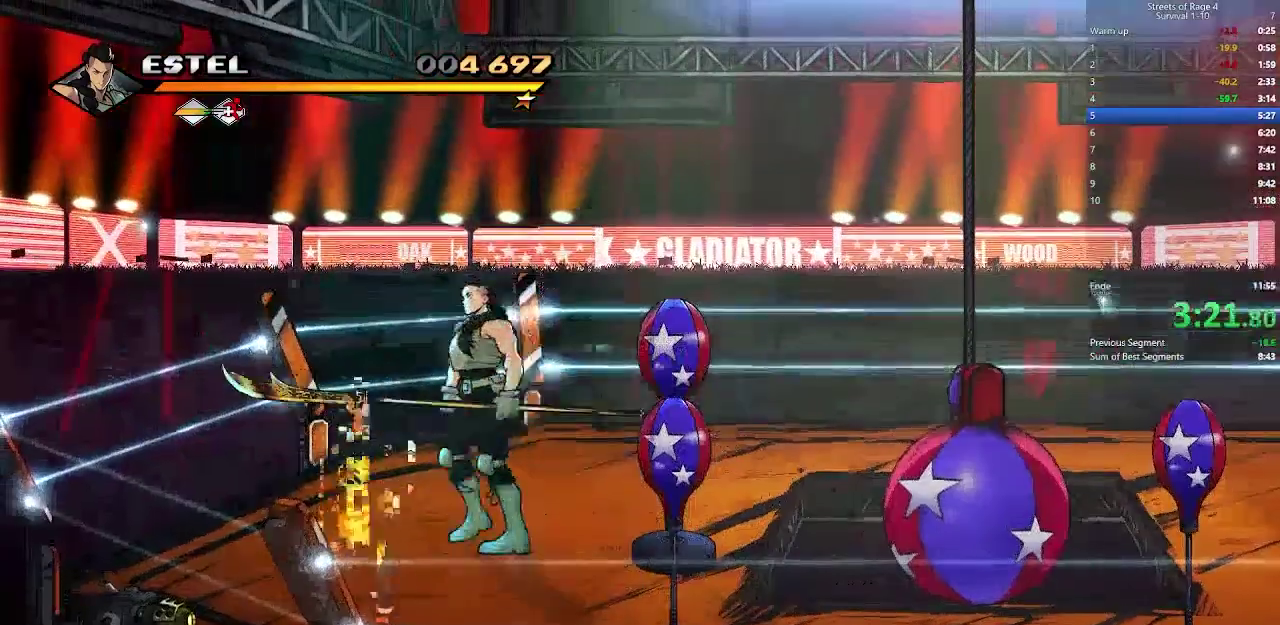
{"buttons": ["DPAD_DOWN", "DPAD_RIGHT"], "right_stick": "center", "events": [[33, "DPAD_DOWN", "down"], [33, "DPAD_RIGHT", "down"], [100, "DPAD_DOWN", "up"], [200, "DPAD_DOWN", "down"]]}
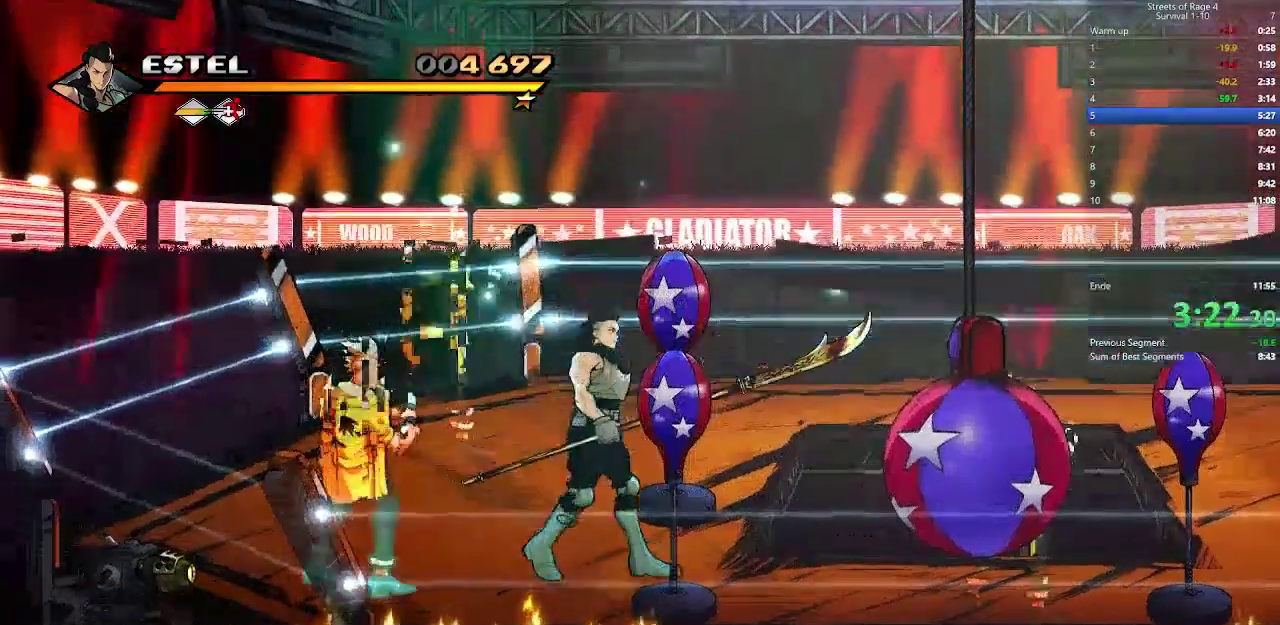
{"buttons": [], "right_stick": "center", "events": [[33, "DPAD_RIGHT", "up"], [67, "DPAD_DOWN", "up"], [67, "DPAD_LEFT", "down"], [167, "X", "down"], [267, "DPAD_UP", "down"], [267, "X", "up"], [333, "DPAD_LEFT", "up"], [333, "DPAD_UP", "up"]]}
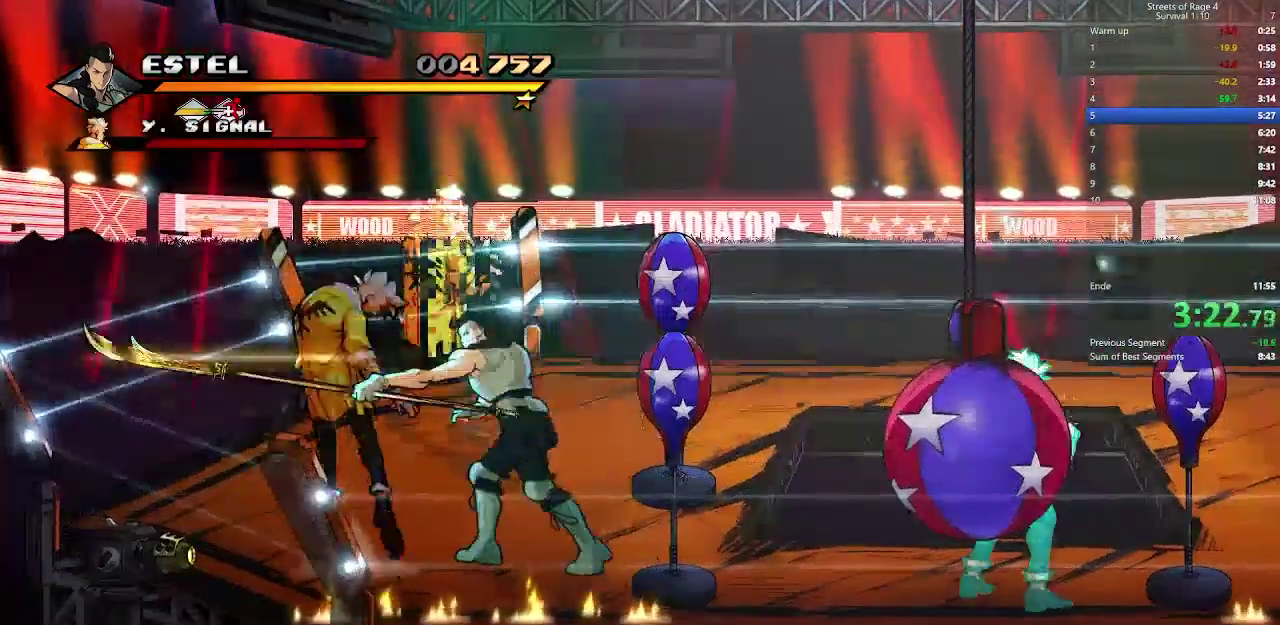
{"buttons": ["DPAD_UP"], "right_stick": "center", "events": [[67, "DPAD_UP", "down"]]}
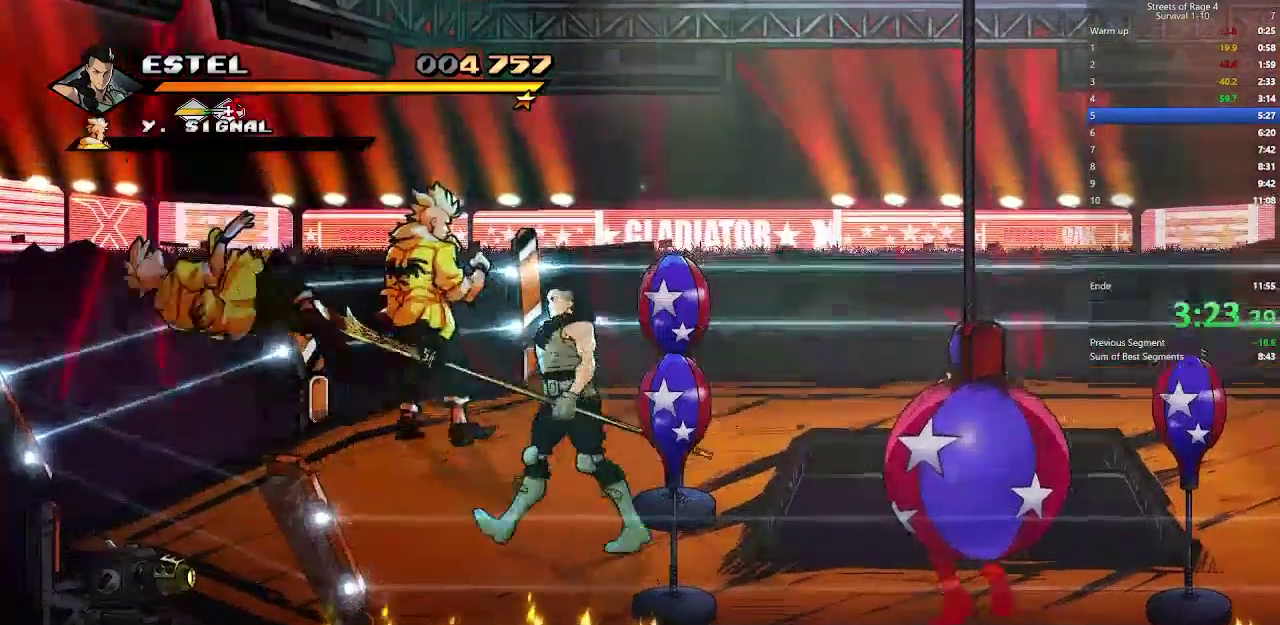
{"buttons": ["DPAD_UP"], "right_stick": "center", "events": []}
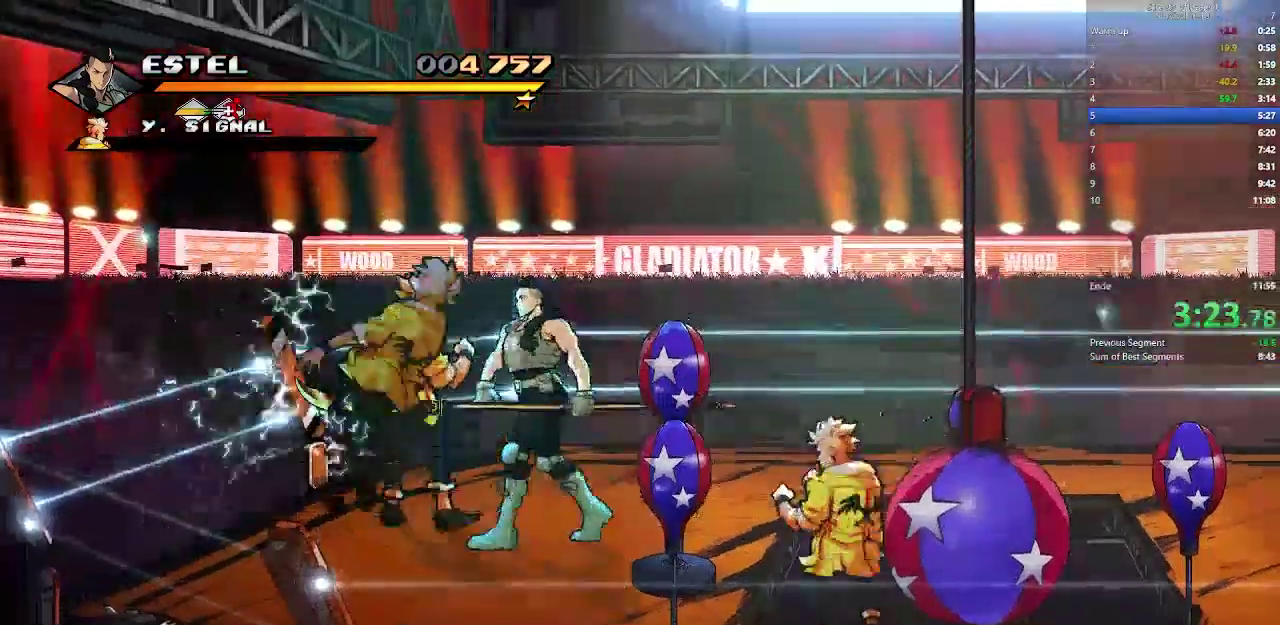
{"buttons": ["DPAD_DOWN", "DPAD_LEFT"], "right_stick": "center", "events": [[67, "X", "down"], [133, "DPAD_UP", "up"], [167, "X", "up"], [400, "DPAD_DOWN", "down"], [433, "DPAD_LEFT", "down"]]}
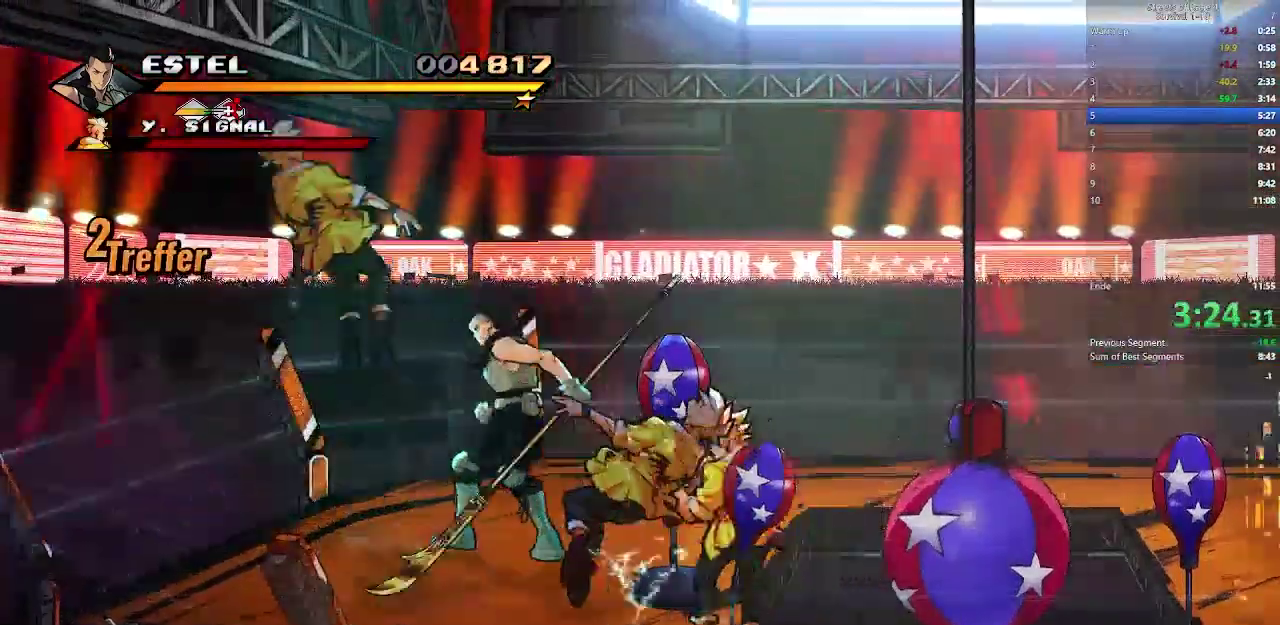
{"buttons": ["DPAD_DOWN", "DPAD_LEFT"], "right_stick": "center", "events": []}
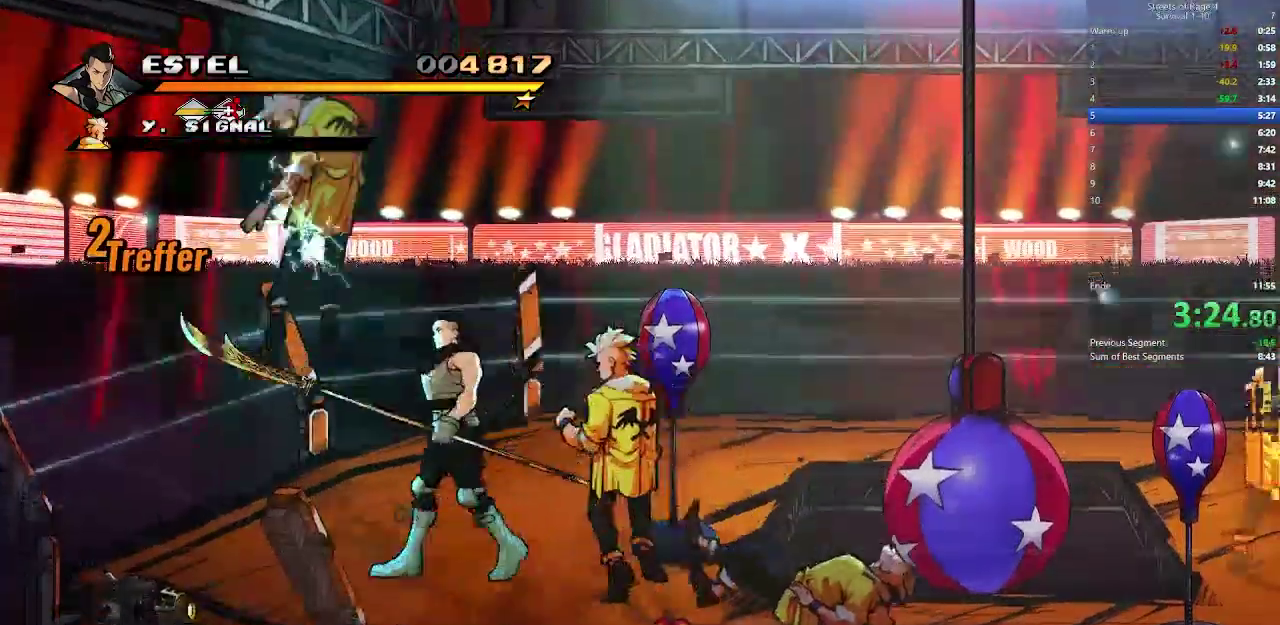
{"buttons": ["DPAD_RIGHT"], "right_stick": "center", "events": [[67, "DPAD_LEFT", "up"], [100, "DPAD_DOWN", "up"], [100, "DPAD_RIGHT", "down"], [167, "X", "down"], [267, "X", "up"]]}
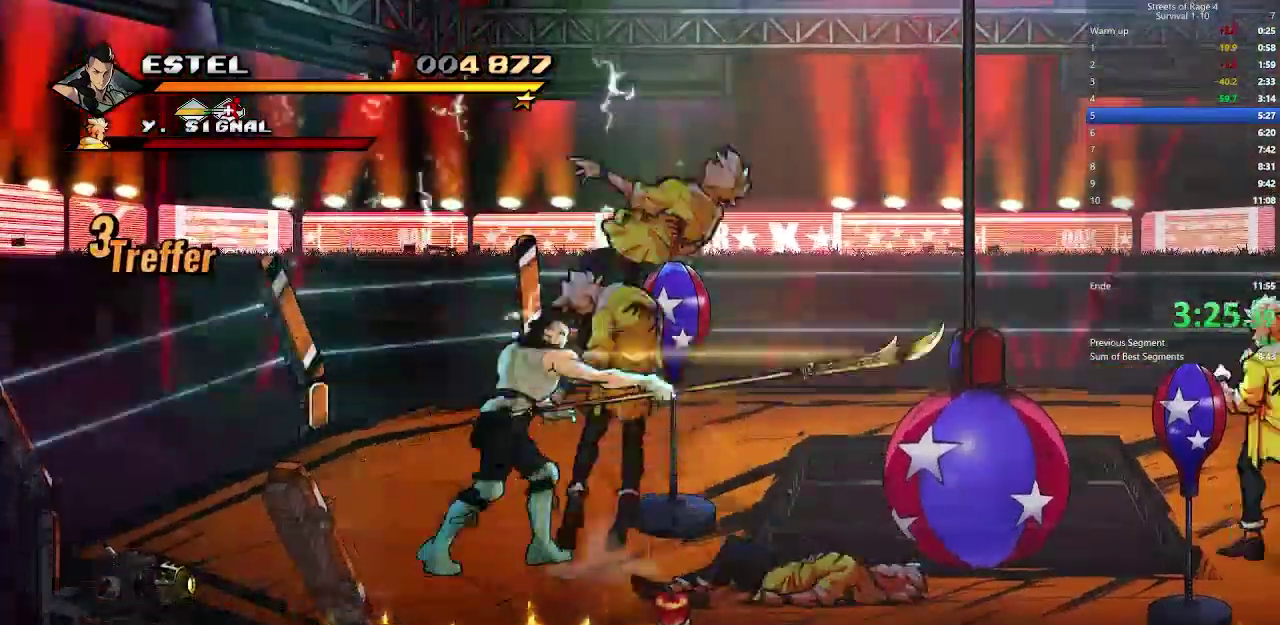
{"buttons": ["DPAD_RIGHT"], "right_stick": "center", "events": []}
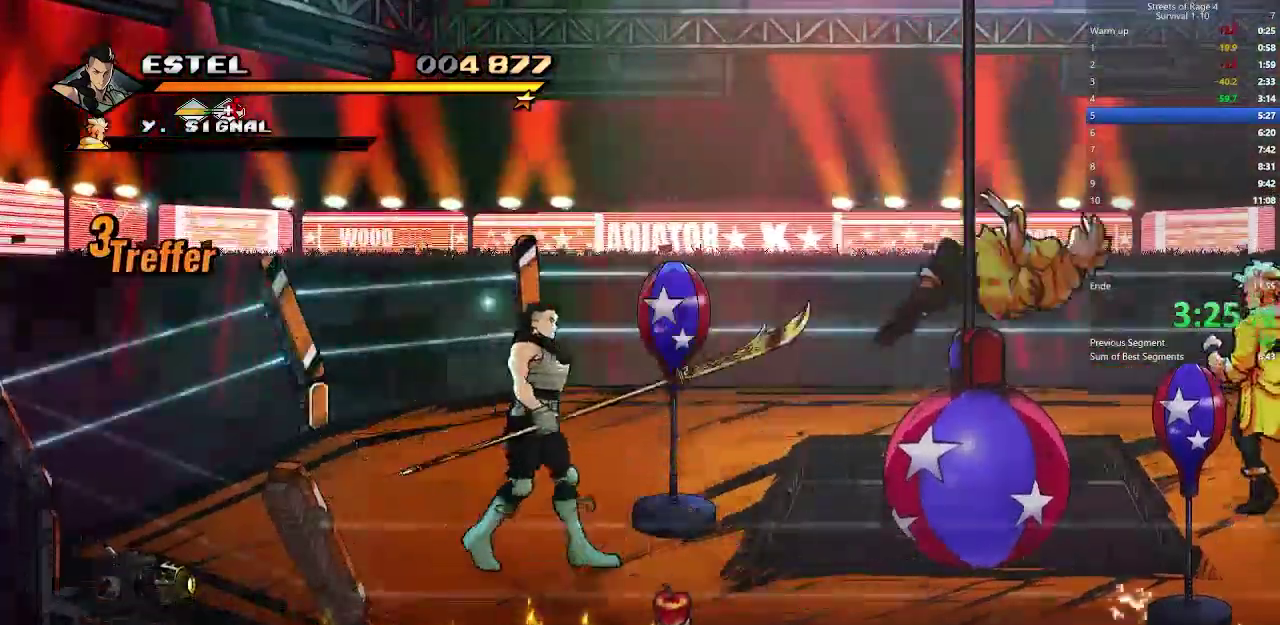
{"buttons": ["DPAD_UP"], "right_stick": "center", "events": [[100, "DPAD_UP", "down"], [267, "DPAD_UP", "up"], [367, "DPAD_UP", "down"], [400, "DPAD_RIGHT", "up"]]}
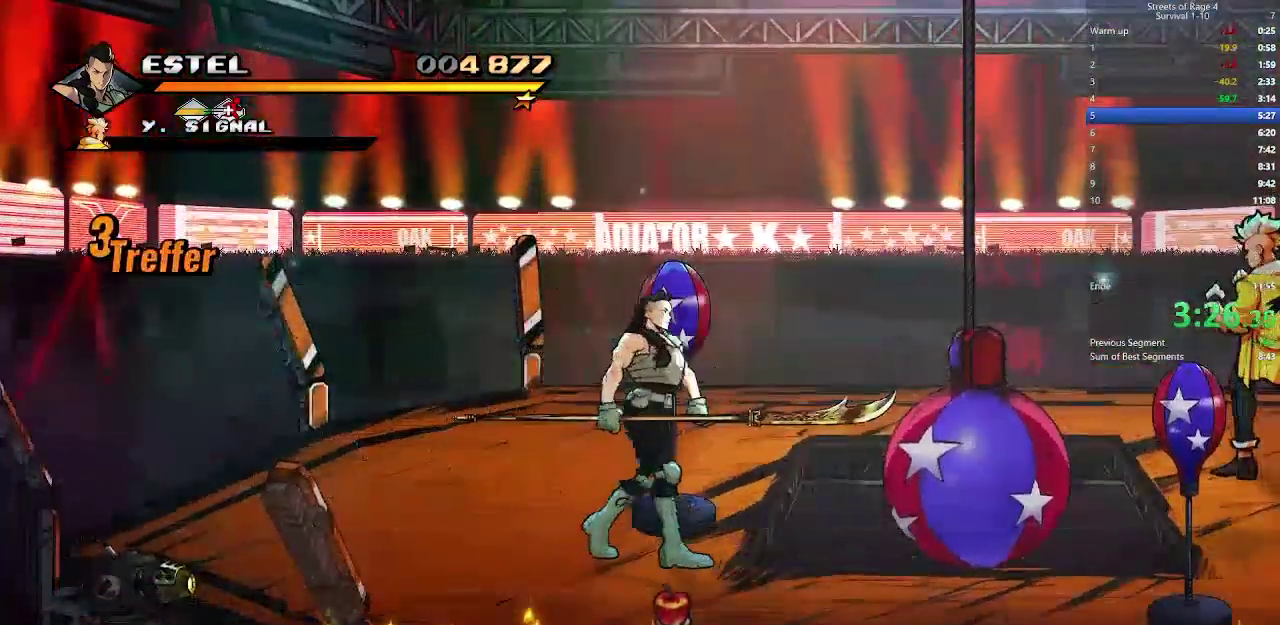
{"buttons": ["DPAD_UP"], "right_stick": "center", "events": [[33, "DPAD_LEFT", "down"], [333, "DPAD_LEFT", "up"]]}